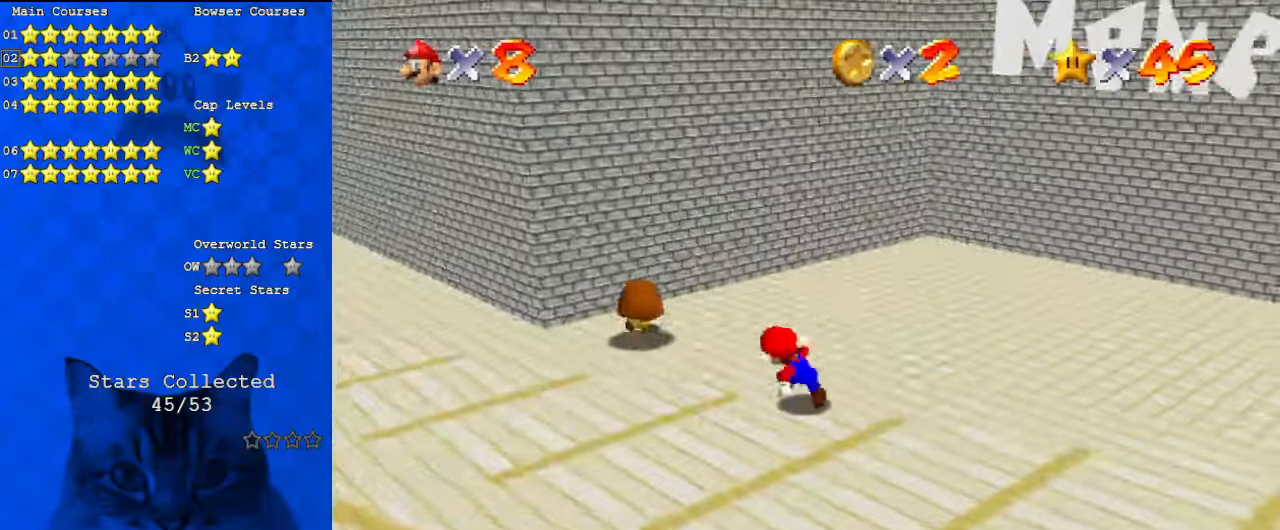
Gameplay with keyboard; each line is a JSON object with the keys held at the frame after it. "events" lists presses ("down") and releases ("up") of "a", "c", "ctrl", "d", "down", "left", "return", "right", "s", "shift", "up", "w", "x" and "y" between this image and that frame as [ms after this image, input, new state], when the widget could be followed in between. No other keys are recorded. Mouse input is not recorded.
{"keys": ["d", "right"], "events": [[200, "ctrl", "down"], [234, "shift", "down"], [334, "left", "up"], [334, "right", "down"], [334, "shift", "up"], [367, "ctrl", "up"], [467, "d", "down"], [500, "up", "up"]]}
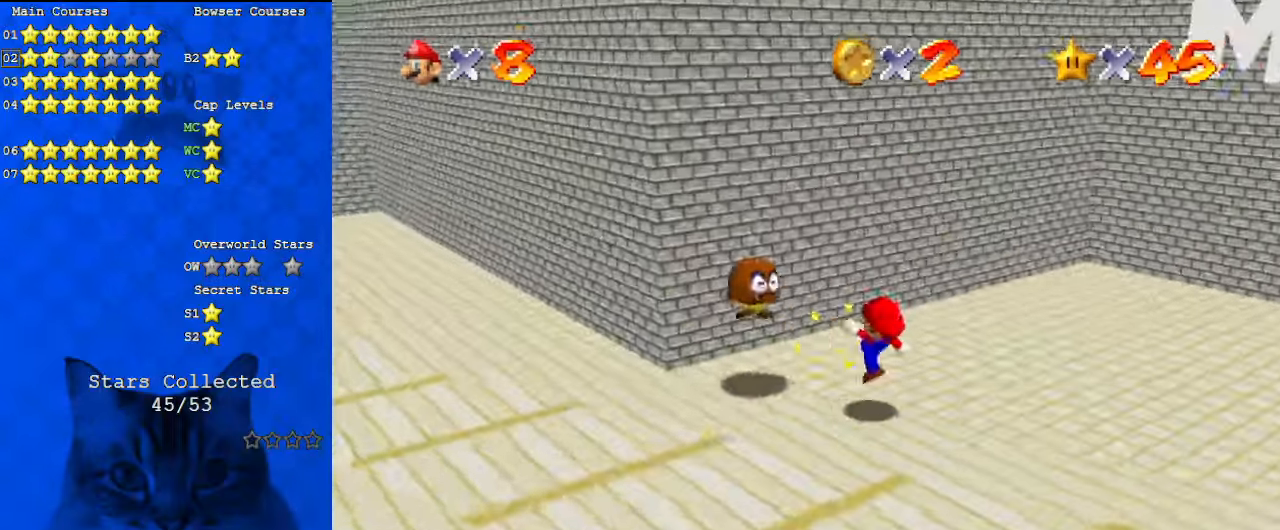
{"keys": ["up"], "events": [[67, "right", "up"], [100, "d", "up"], [300, "right", "down"], [367, "up", "down"], [467, "right", "up"]]}
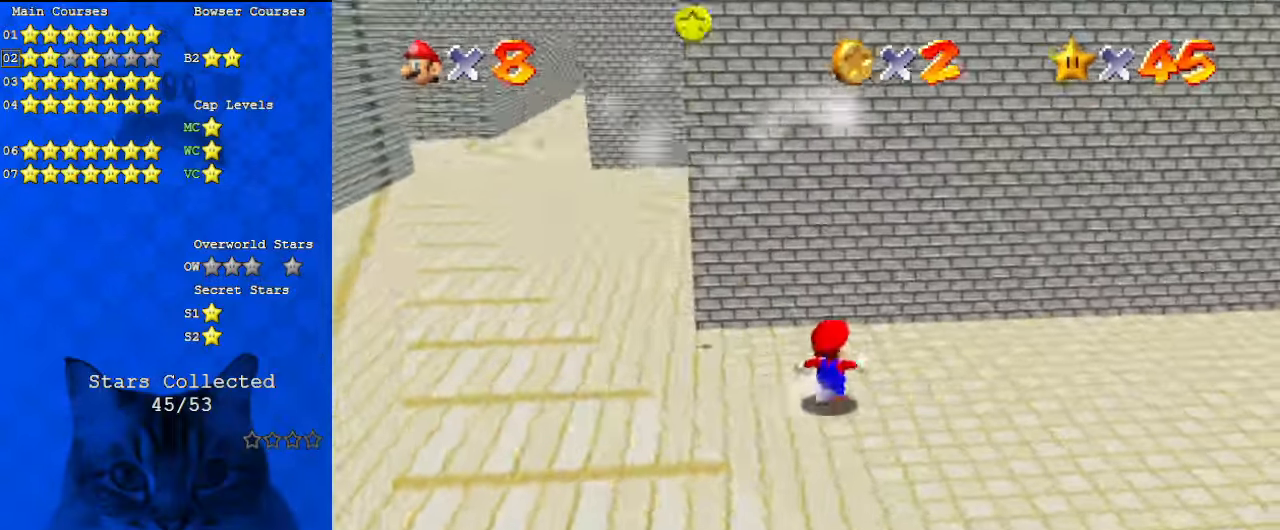
{"keys": ["ctrl", "left", "shift"], "events": [[100, "left", "down"], [267, "up", "up"], [334, "shift", "down"], [467, "ctrl", "down"]]}
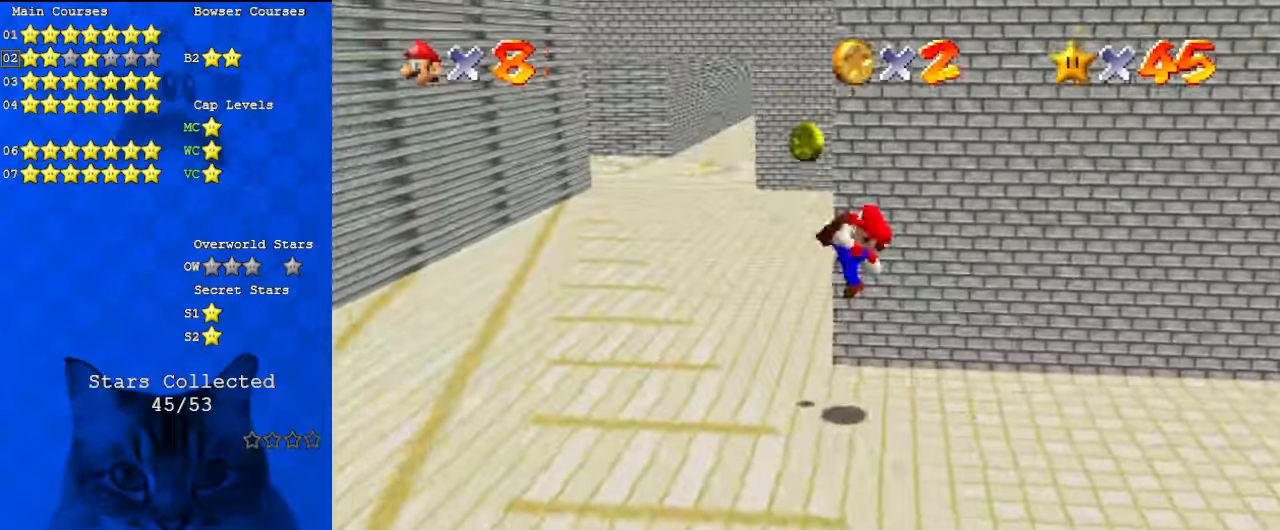
{"keys": ["a", "left", "up"], "events": [[34, "shift", "up"], [134, "ctrl", "up"], [367, "a", "down"], [367, "up", "down"]]}
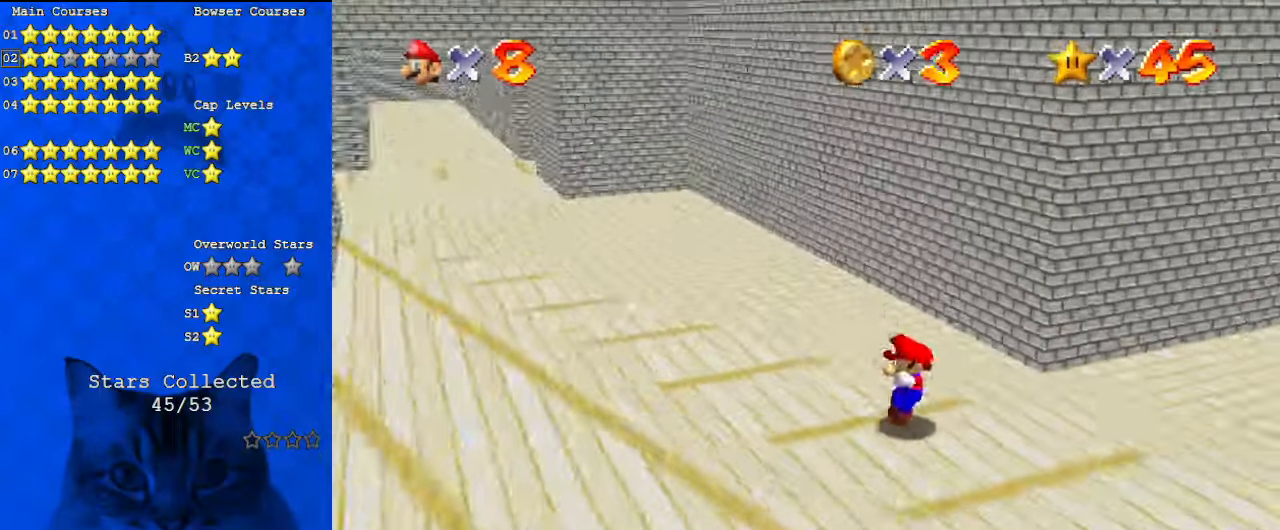
{"keys": ["d", "left", "up", "w"], "events": [[34, "a", "up"], [367, "ctrl", "down"], [500, "ctrl", "up"], [500, "d", "down"], [500, "w", "down"]]}
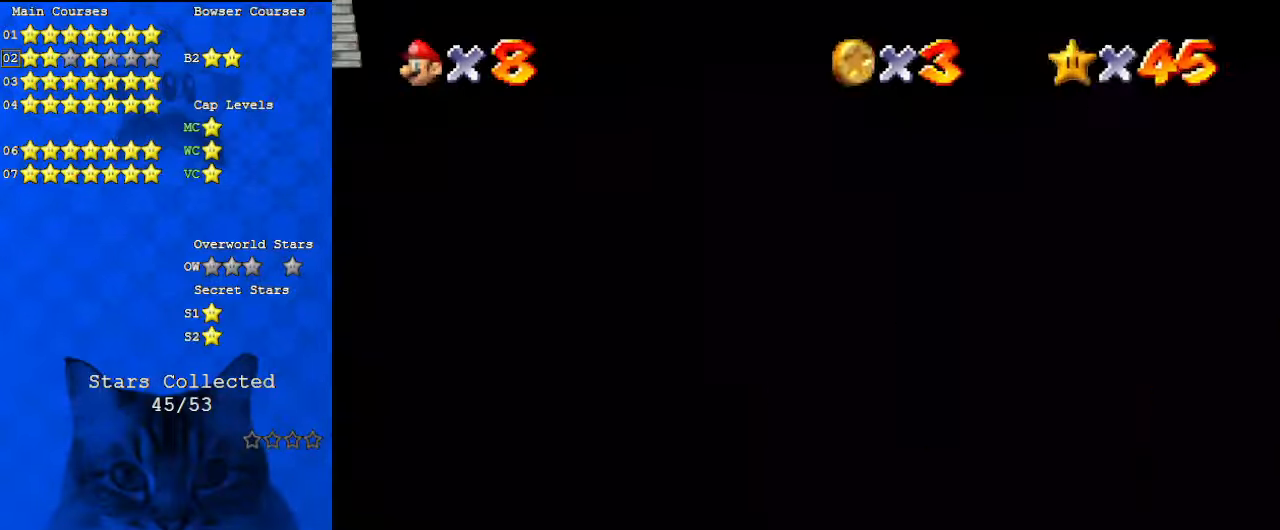
{"keys": ["left", "up"], "events": [[134, "d", "up"], [200, "left", "up"], [200, "w", "up"], [267, "shift", "down"], [400, "shift", "up"], [500, "left", "down"]]}
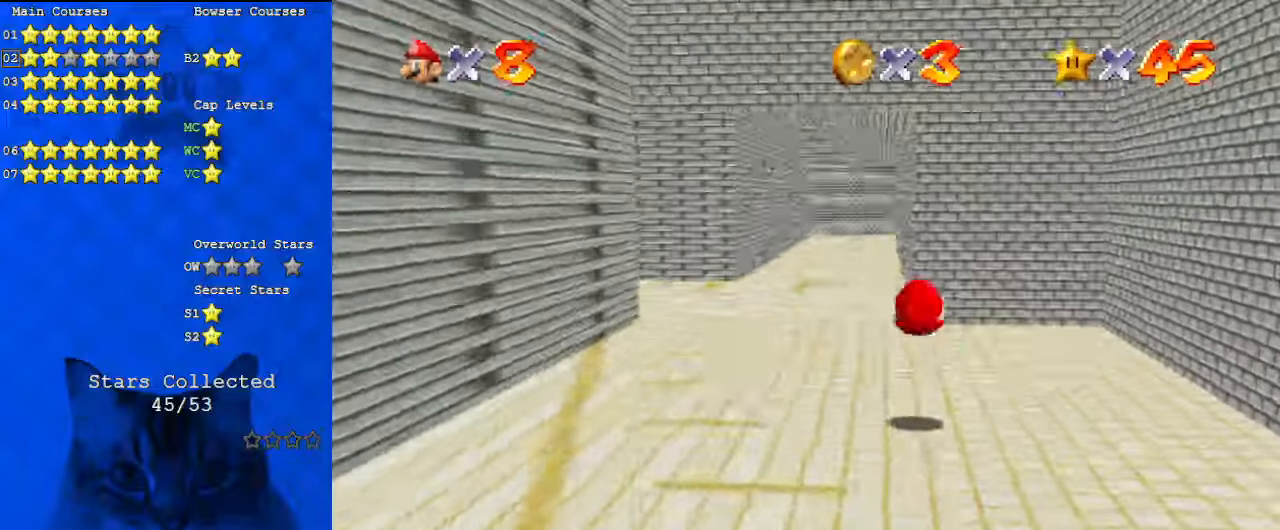
{"keys": ["a", "up"], "events": [[300, "left", "up"], [367, "ctrl", "down"], [467, "ctrl", "up"], [500, "a", "down"]]}
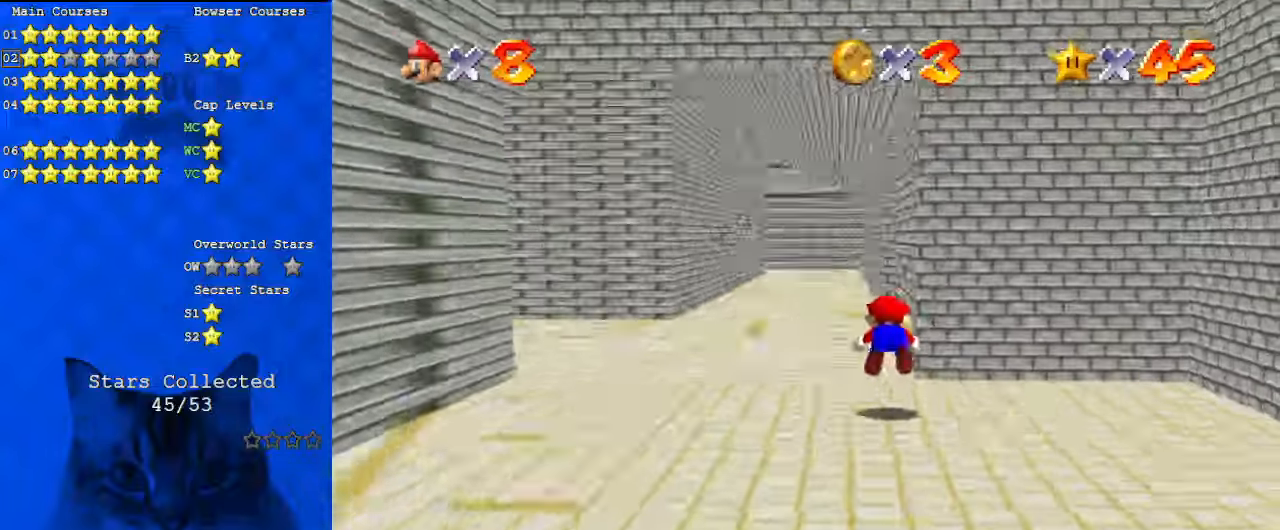
{"keys": ["left", "shift", "up"], "events": [[67, "left", "down"], [167, "a", "up"], [234, "ctrl", "down"], [234, "shift", "down"], [434, "ctrl", "up"]]}
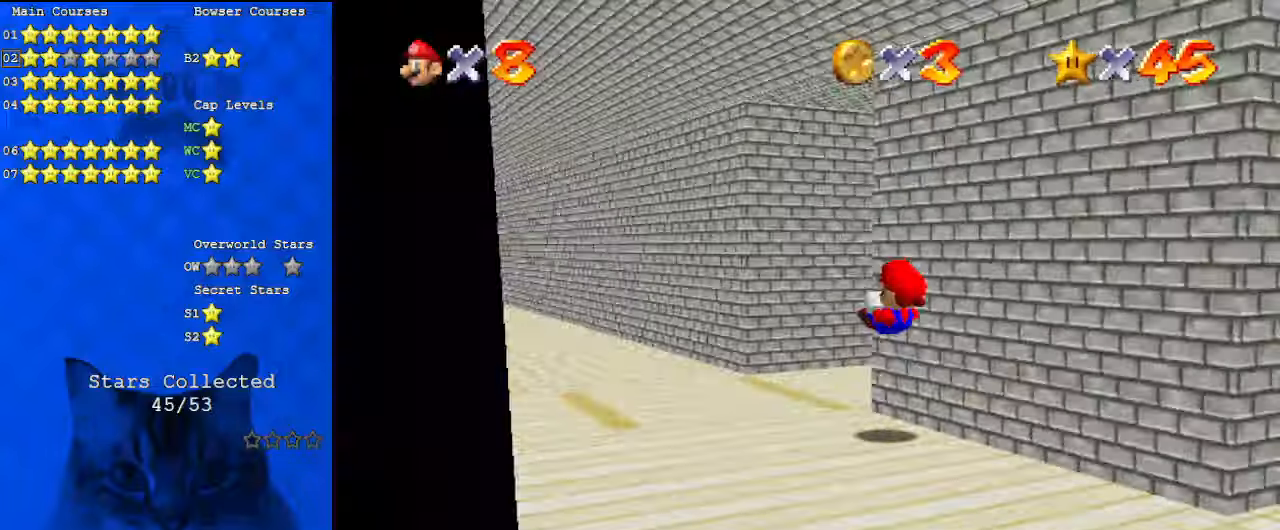
{"keys": ["right", "up"], "events": [[34, "left", "up"], [34, "shift", "up"], [67, "up", "up"], [167, "a", "down"], [200, "up", "down"], [300, "a", "up"], [500, "right", "down"]]}
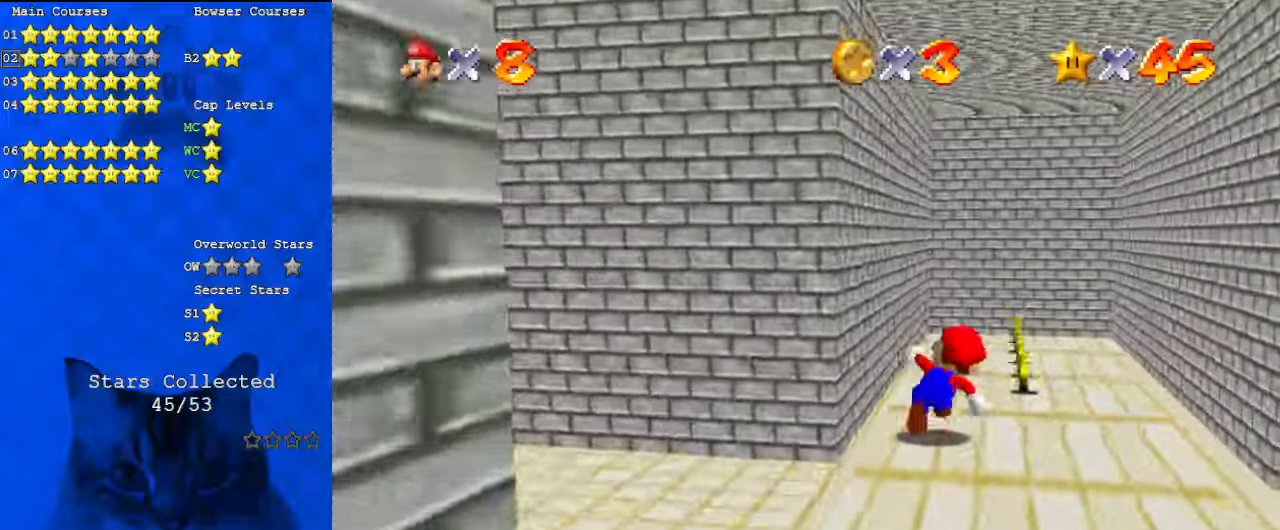
{"keys": ["up"], "events": [[200, "right", "up"]]}
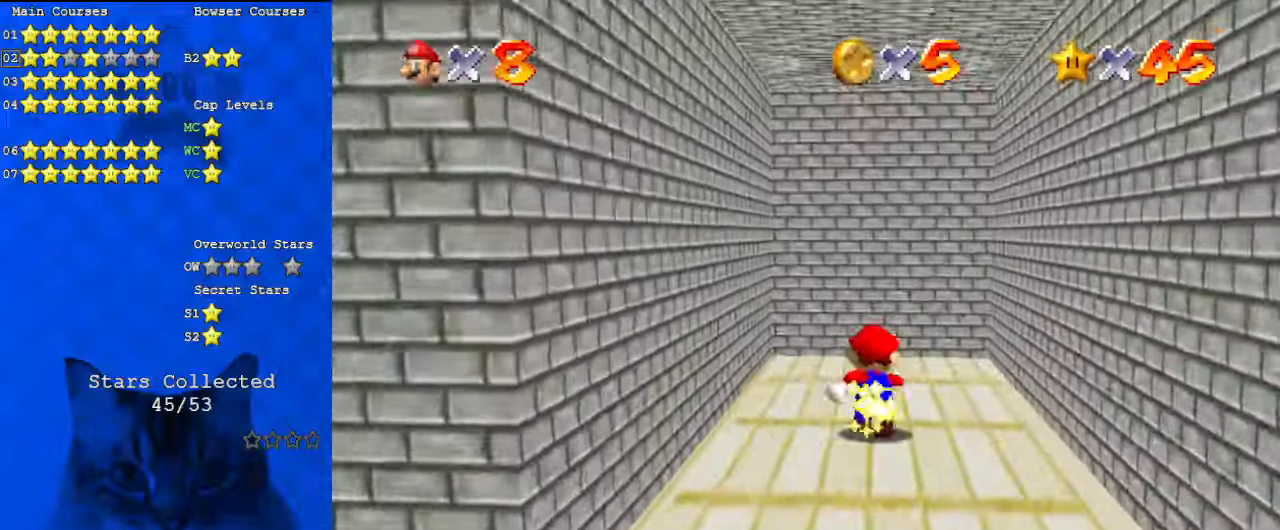
{"keys": ["shift", "up", "y"], "events": [[400, "left", "down"], [400, "y", "down"], [500, "left", "up"], [500, "shift", "down"]]}
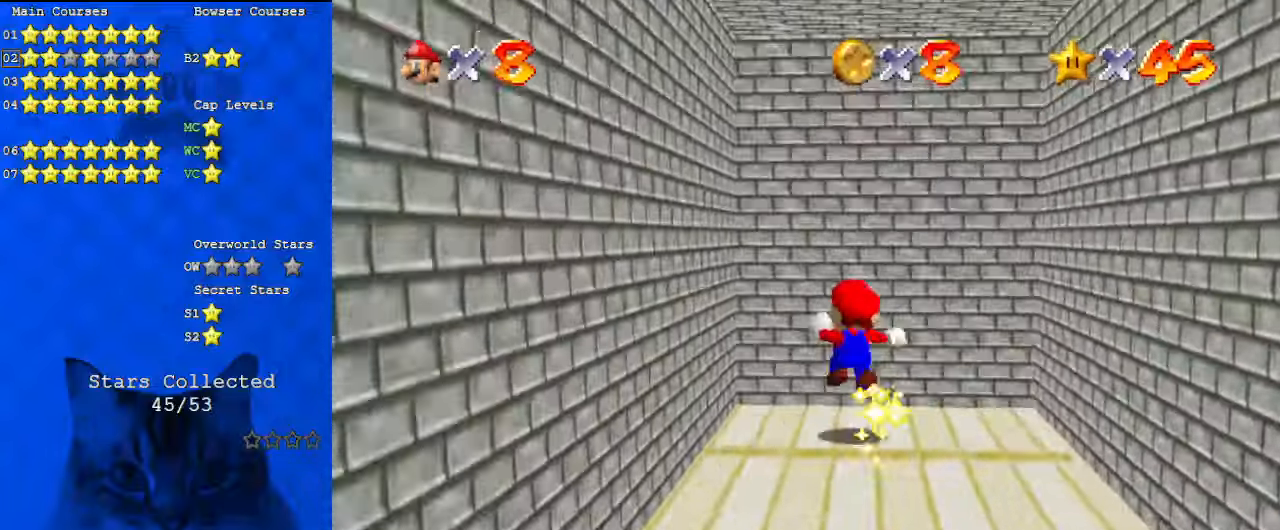
{"keys": ["down"], "events": [[67, "shift", "up"], [67, "up", "up"], [67, "y", "up"], [134, "down", "down"], [134, "right", "down"], [134, "shift", "down"], [234, "shift", "up"], [434, "d", "down"], [467, "right", "up"], [500, "d", "up"]]}
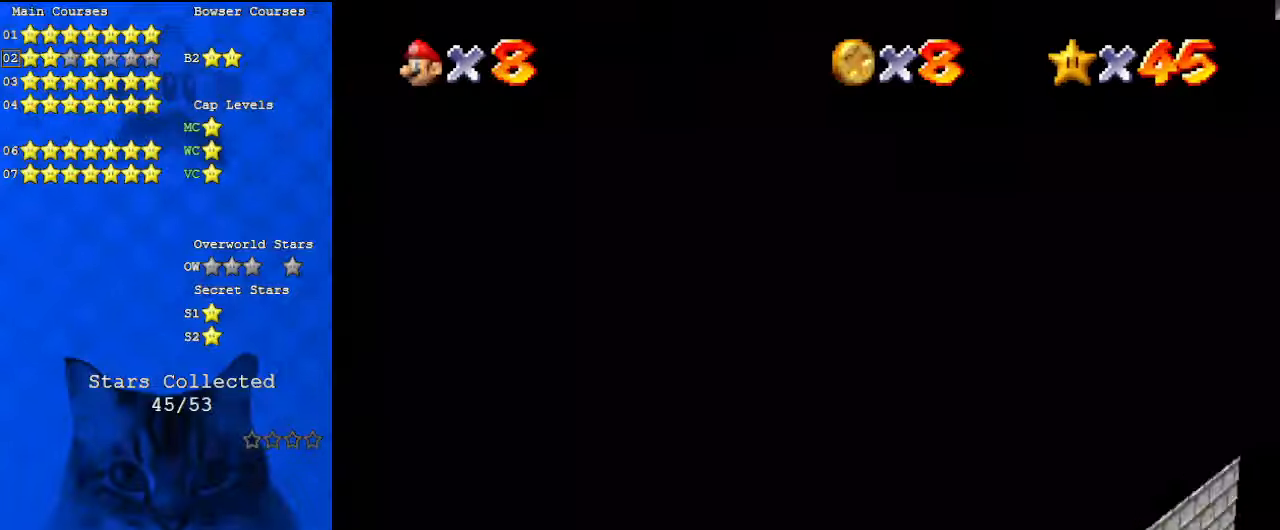
{"keys": ["down", "left", "shift"], "events": [[167, "ctrl", "down"], [167, "left", "down"], [234, "ctrl", "up"], [234, "shift", "down"], [334, "ctrl", "down"], [467, "ctrl", "up"]]}
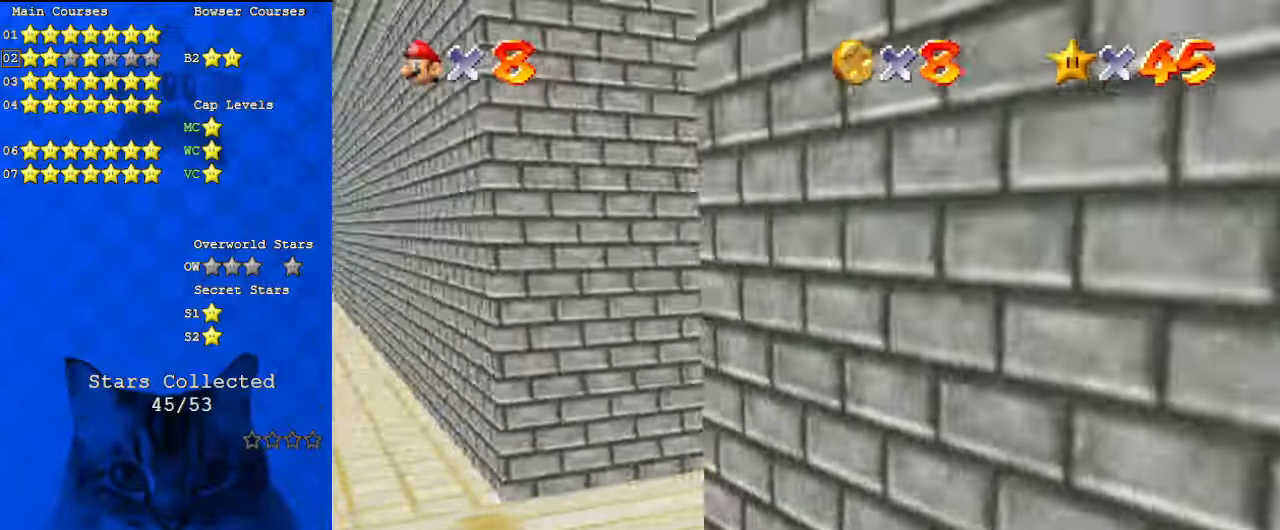
{"keys": ["up"], "events": [[34, "shift", "up"], [267, "down", "up"], [334, "d", "down"], [400, "up", "down"], [434, "left", "up"], [500, "d", "up"]]}
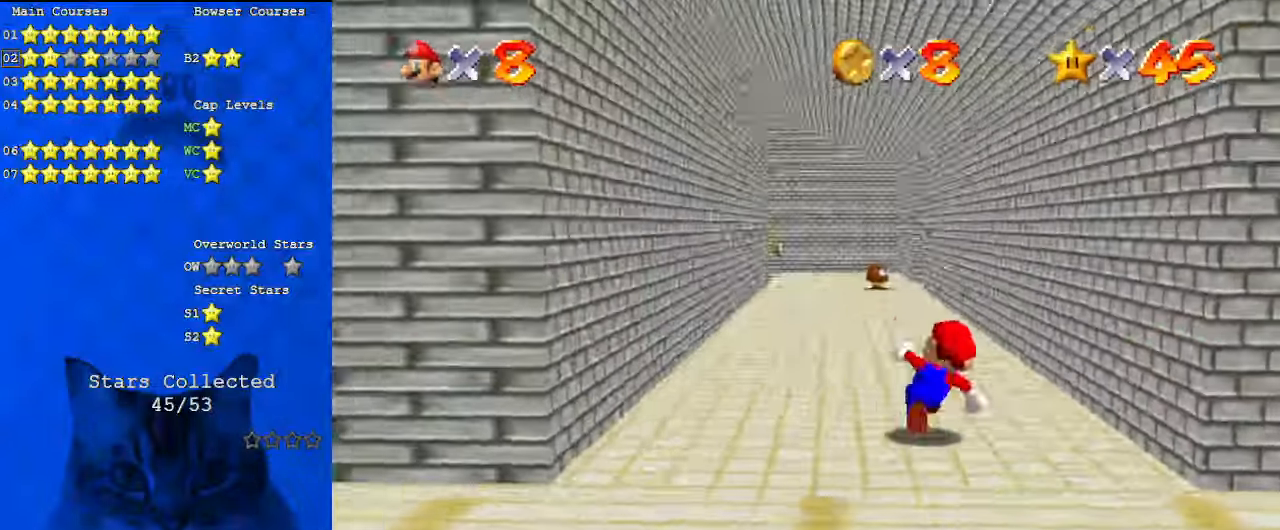
{"keys": ["shift", "up"], "events": [[134, "ctrl", "down"], [267, "ctrl", "up"], [500, "shift", "down"]]}
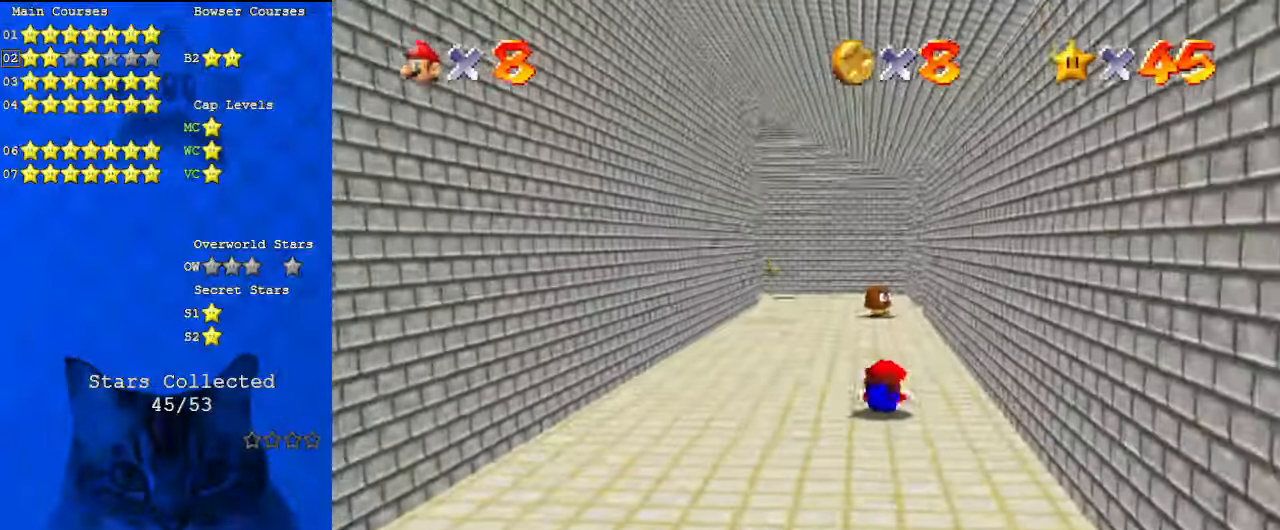
{"keys": ["shift", "up"], "events": [[400, "shift", "up"], [500, "shift", "down"]]}
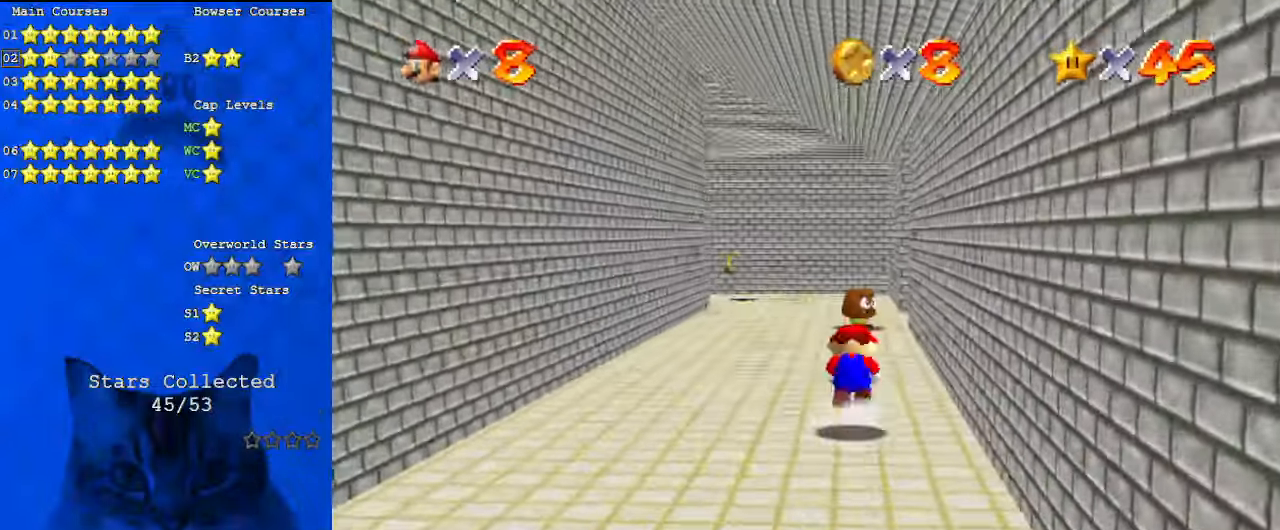
{"keys": ["left", "up"], "events": [[200, "a", "down"], [367, "a", "up"], [367, "left", "down"], [400, "shift", "up"]]}
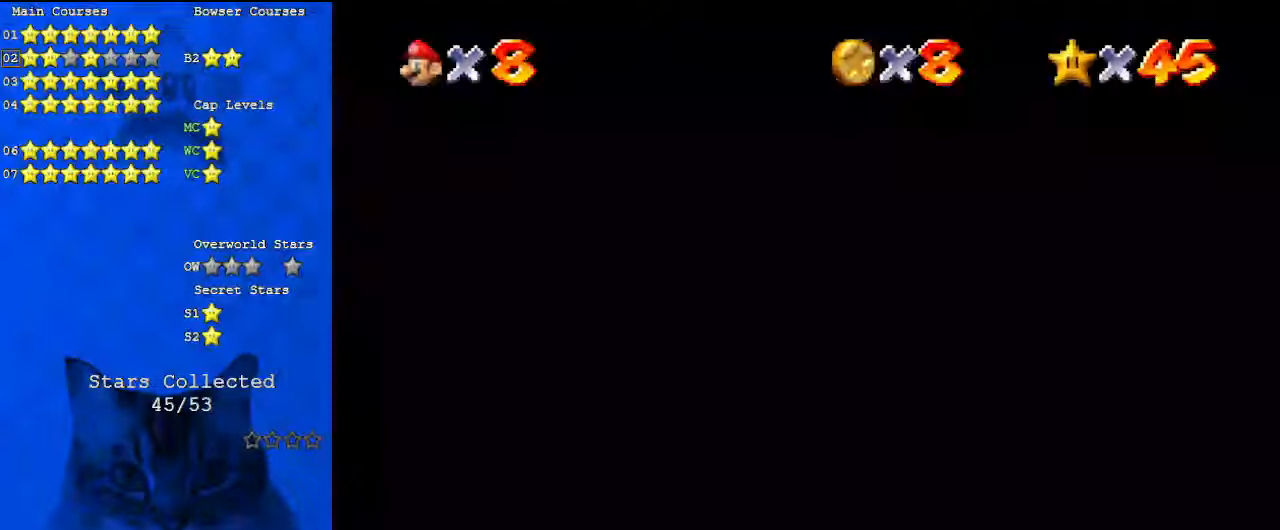
{"keys": ["up"], "events": [[334, "d", "down"], [434, "d", "up"], [434, "left", "up"]]}
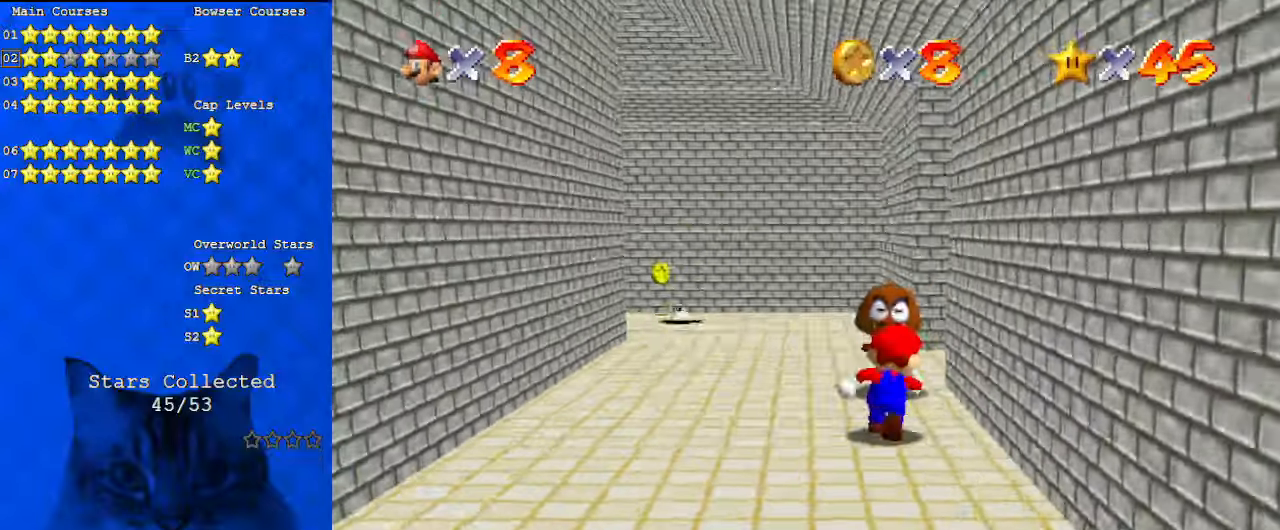
{"keys": ["down"], "events": [[100, "shift", "down"], [234, "shift", "up"], [234, "up", "up"], [334, "a", "down"], [334, "down", "down"], [334, "right", "down"], [400, "right", "up"], [467, "a", "up"]]}
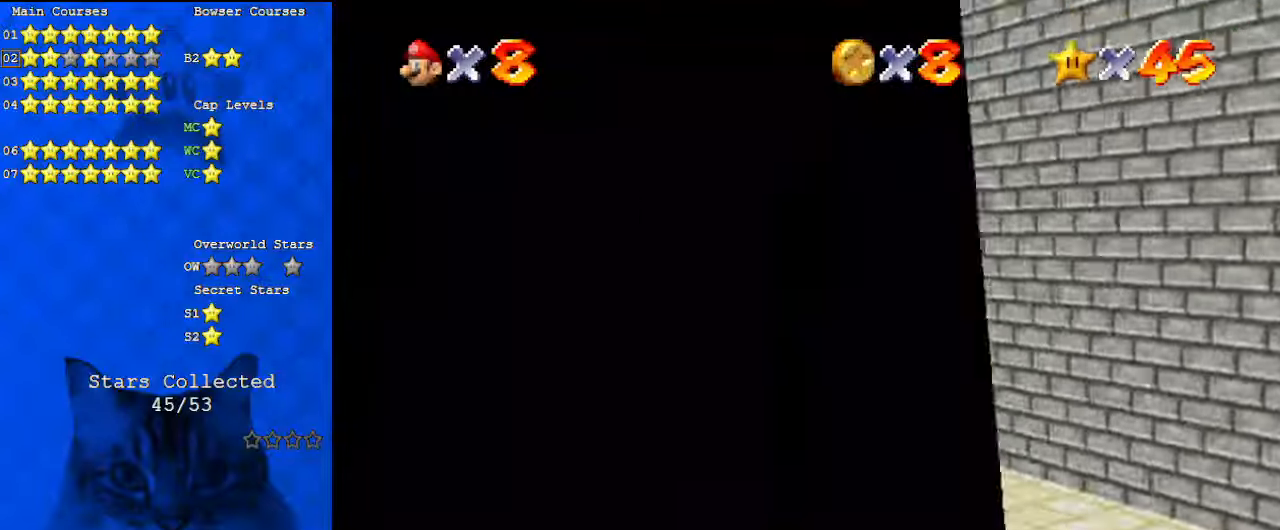
{"keys": ["right"], "events": [[67, "right", "down"], [267, "shift", "down"], [334, "shift", "up"], [400, "d", "down"], [434, "down", "up"], [500, "d", "up"]]}
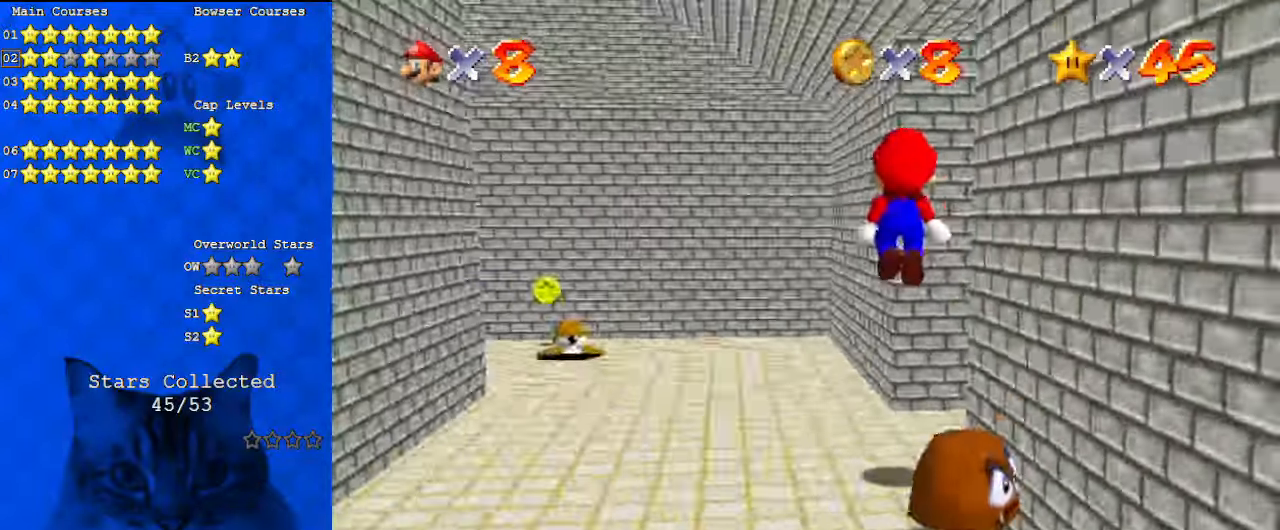
{"keys": ["c", "left", "up"], "events": [[34, "a", "down"], [34, "up", "down"], [167, "a", "up"], [200, "right", "up"], [267, "a", "down"], [367, "a", "up"], [434, "c", "down"], [434, "left", "down"]]}
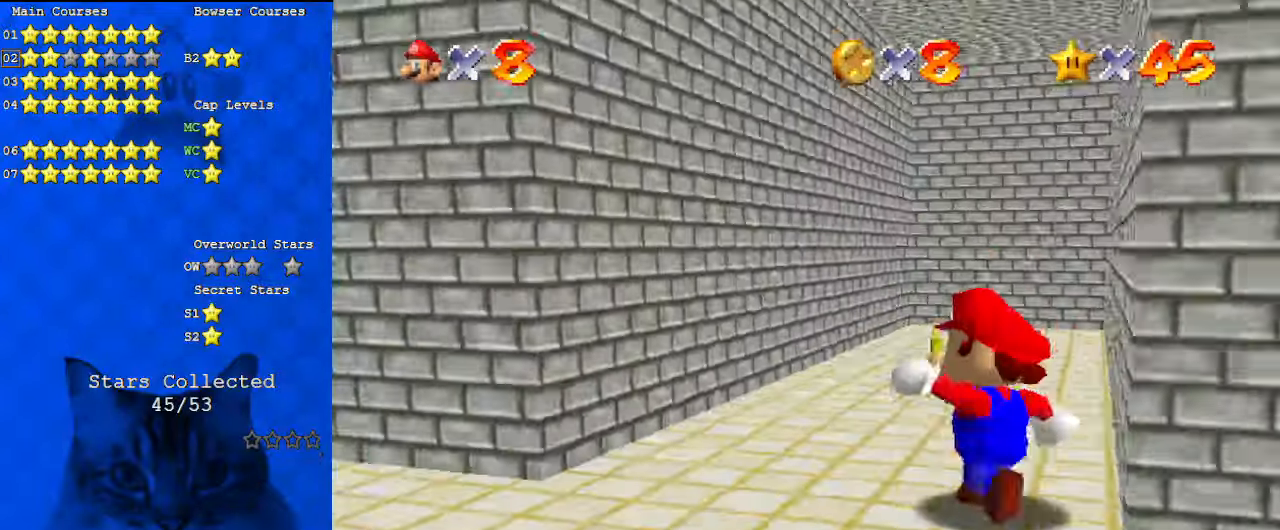
{"keys": ["shift", "up"], "events": [[134, "c", "up"], [234, "left", "up"], [400, "right", "down"], [467, "right", "up"], [500, "shift", "down"]]}
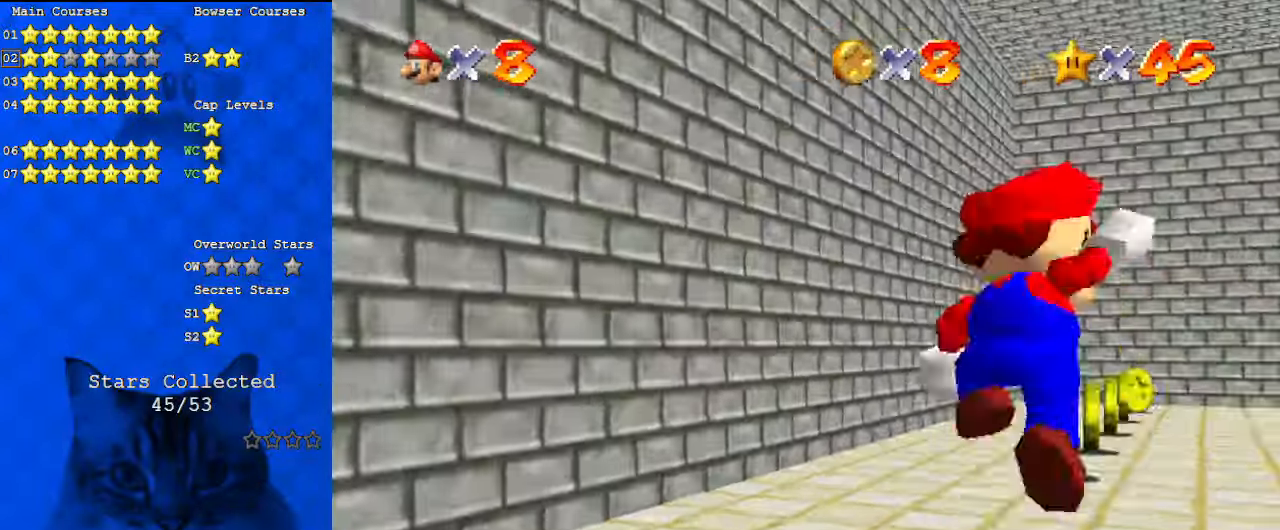
{"keys": ["up"], "events": [[100, "shift", "up"], [267, "c", "down"], [400, "c", "up"]]}
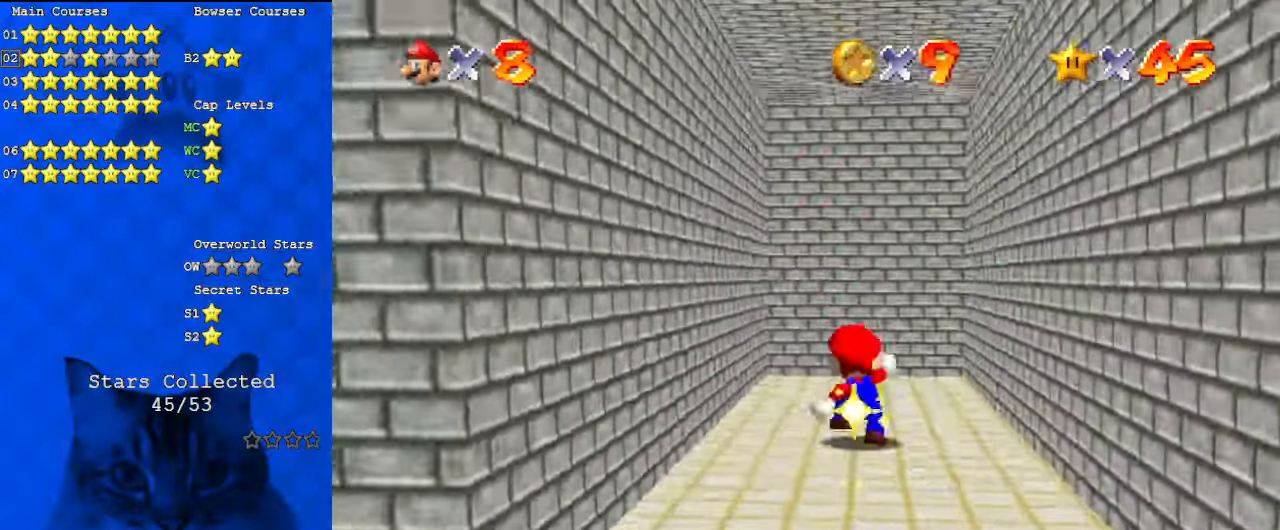
{"keys": [], "events": [[334, "y", "down"], [367, "shift", "down"], [467, "shift", "up"], [467, "y", "up"], [500, "up", "up"]]}
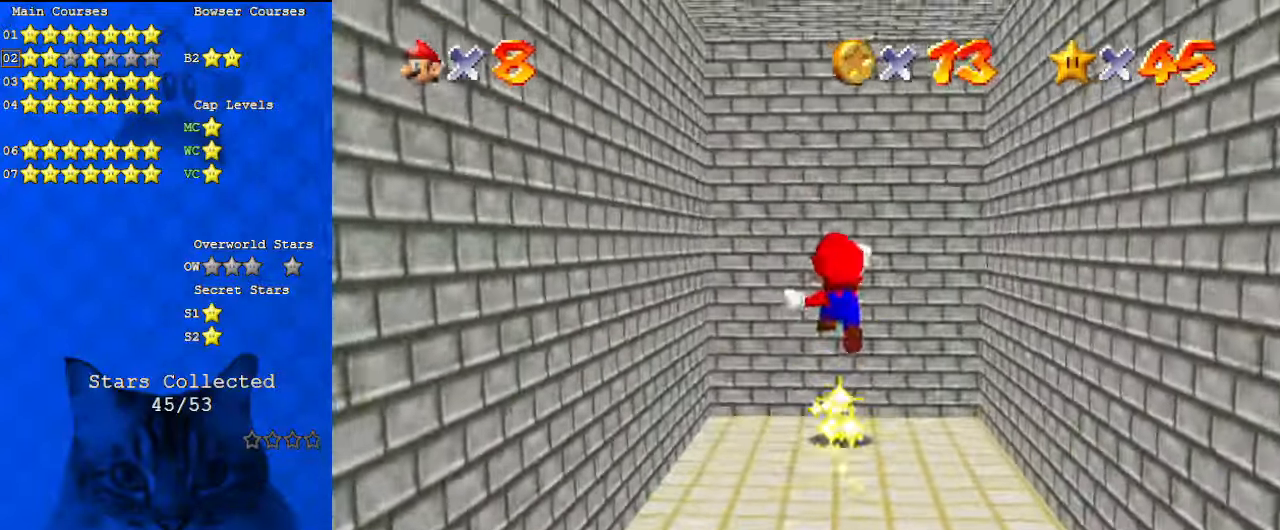
{"keys": ["a", "down"], "events": [[67, "shift", "down"], [100, "down", "down"], [100, "right", "down"], [100, "shift", "up"], [200, "right", "up"], [200, "shift", "down"], [300, "shift", "up"], [467, "a", "down"]]}
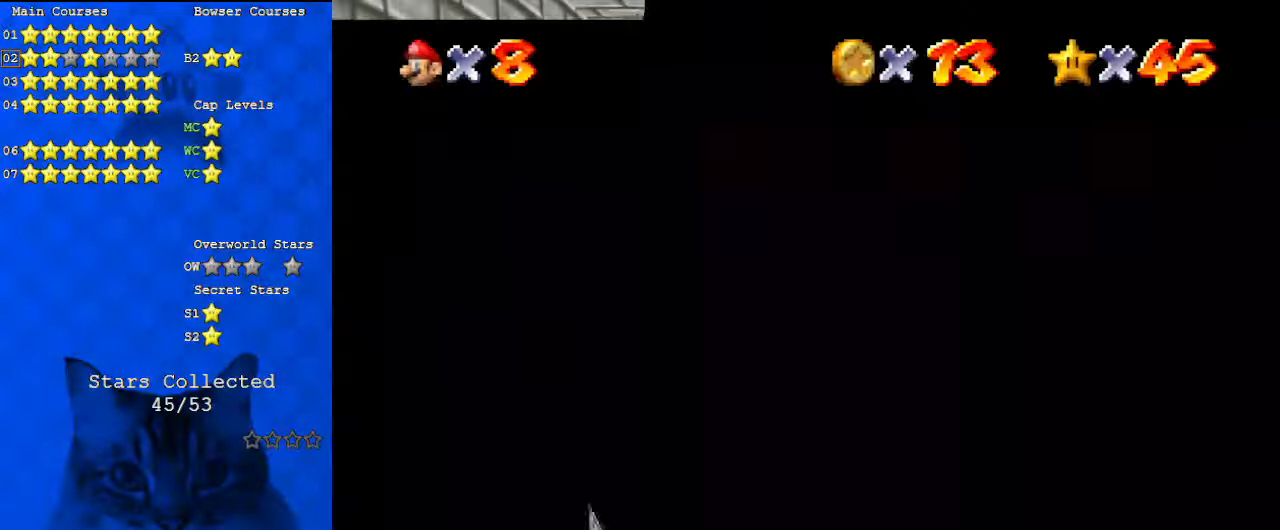
{"keys": ["shift"], "events": [[67, "a", "up"], [67, "right", "down"], [200, "ctrl", "down"], [300, "ctrl", "up"], [300, "down", "up"], [334, "shift", "down"], [400, "ctrl", "down"], [500, "ctrl", "up"], [500, "right", "up"]]}
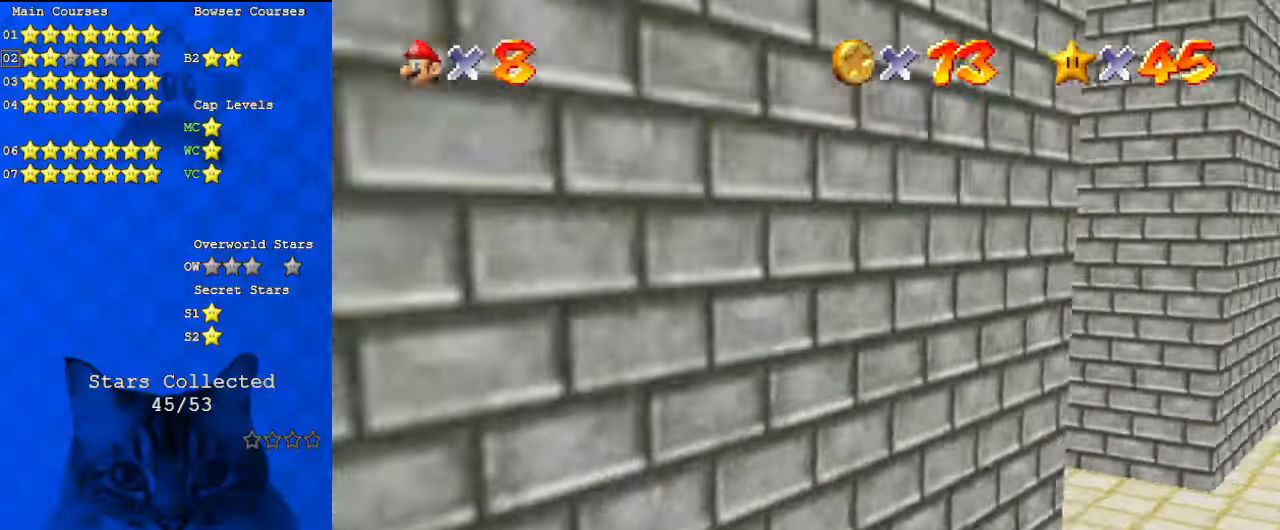
{"keys": ["right", "shift"], "events": [[67, "left", "down"], [167, "down", "down"], [267, "down", "up"], [300, "left", "up"], [434, "right", "down"]]}
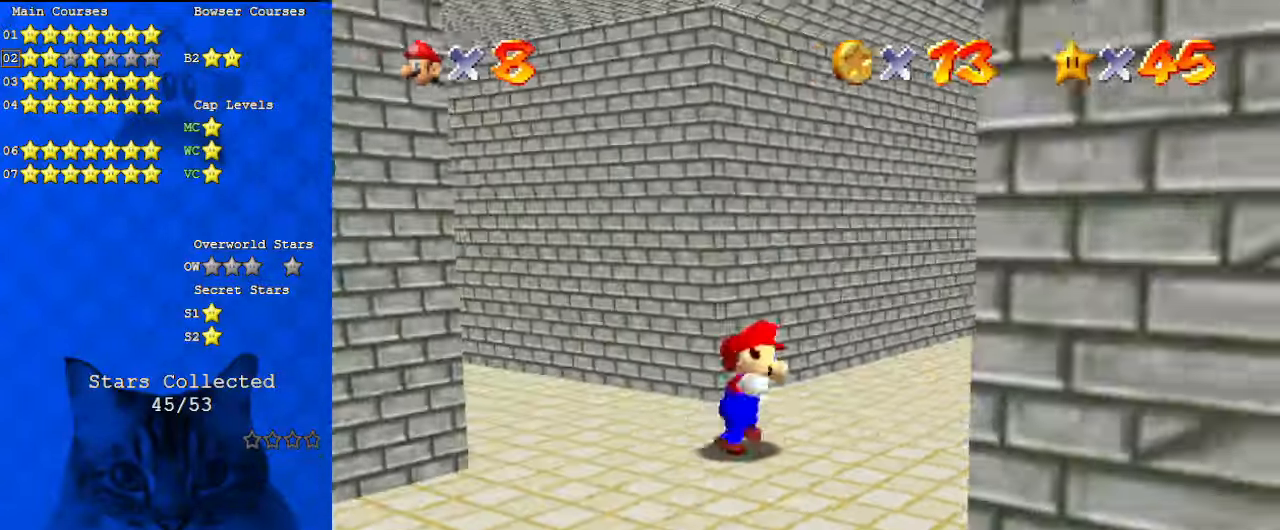
{"keys": ["right"], "events": [[34, "shift", "up"], [134, "a", "down"], [134, "right", "up"], [267, "a", "up"], [334, "right", "down"], [400, "a", "down"], [500, "a", "up"]]}
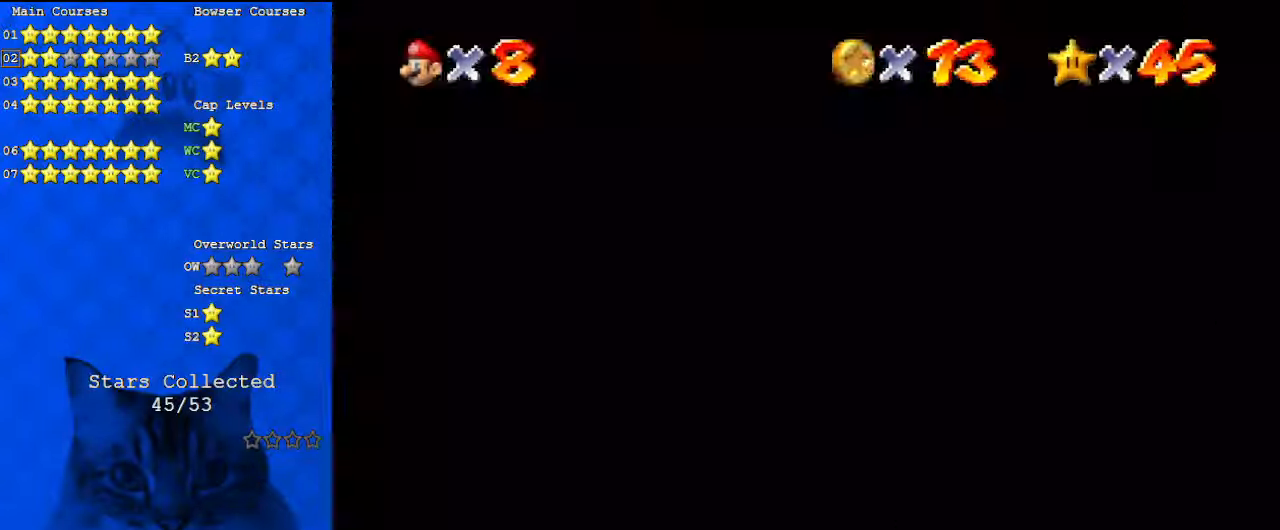
{"keys": ["up"], "events": [[134, "right", "up"], [134, "up", "down"], [234, "left", "down"], [300, "d", "down"], [434, "d", "up"], [467, "left", "up"]]}
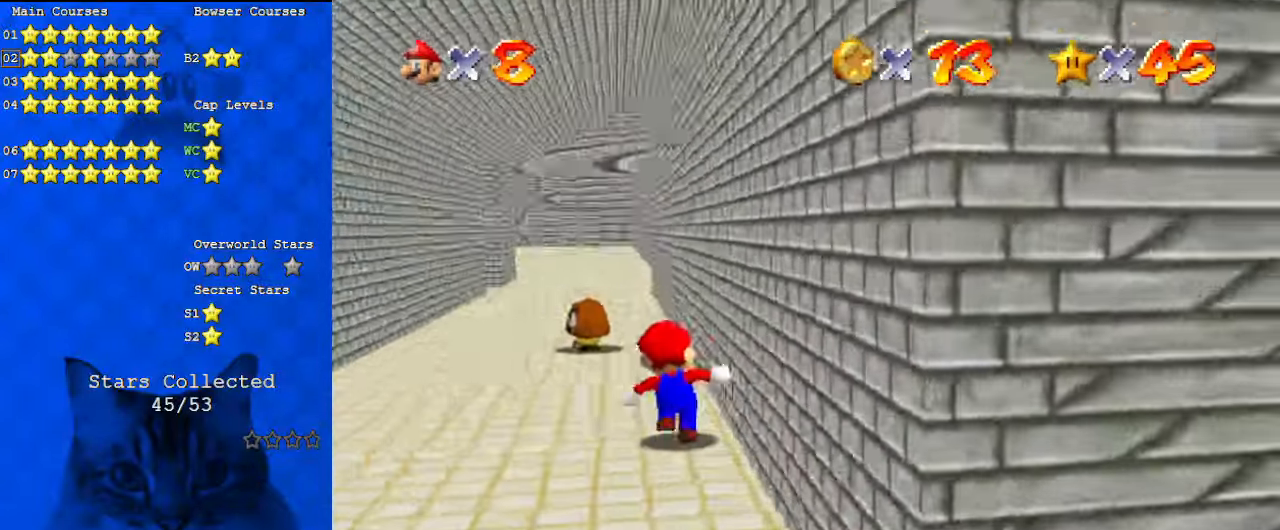
{"keys": ["left", "shift", "up"], "events": [[334, "shift", "down"], [434, "left", "down"]]}